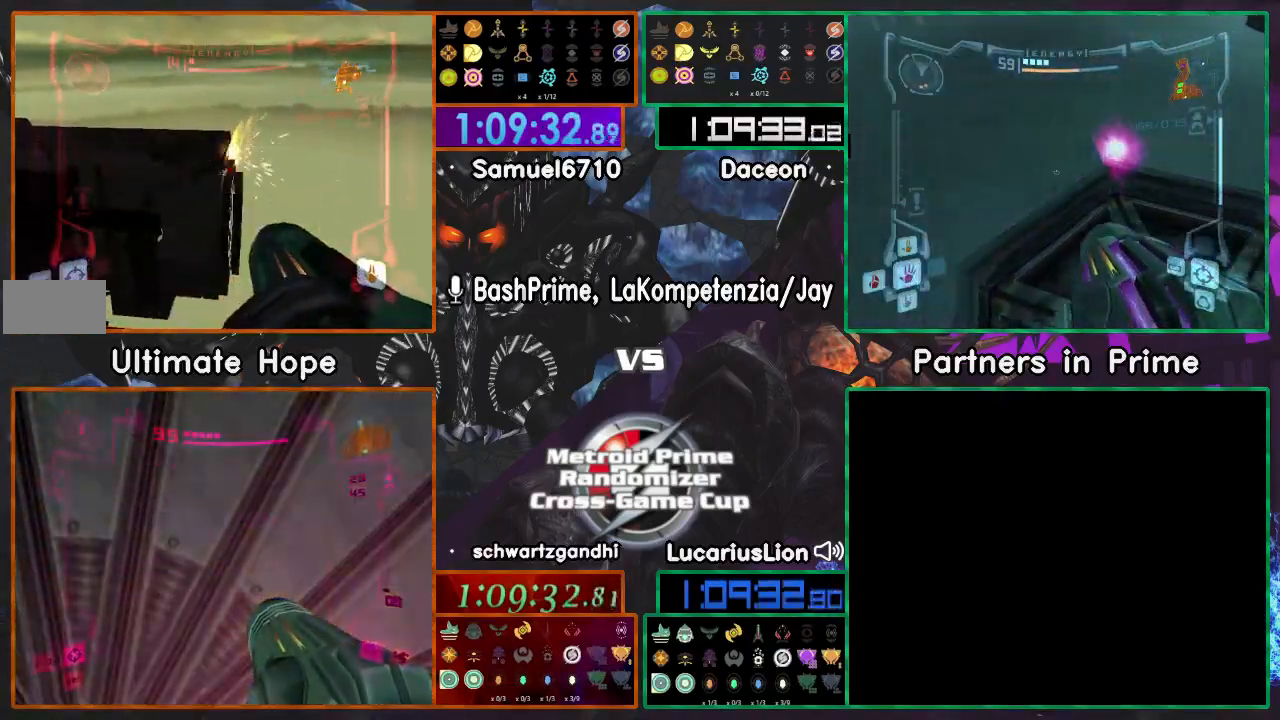
Gameplay with a controller (Nintendo layout); each line is a JSON object with the inputs held at the frame after it. "events" lists button and stick changes between this image and that frame as [ms after this image, input, new state], when the widget could be followed in between. Not read: B L1 L3 R3 START Y.
{"buttons": [], "left_stick": "center", "right_stick": "center", "events": [[67, "left_stick", "center"], [100, "R1", "up"]]}
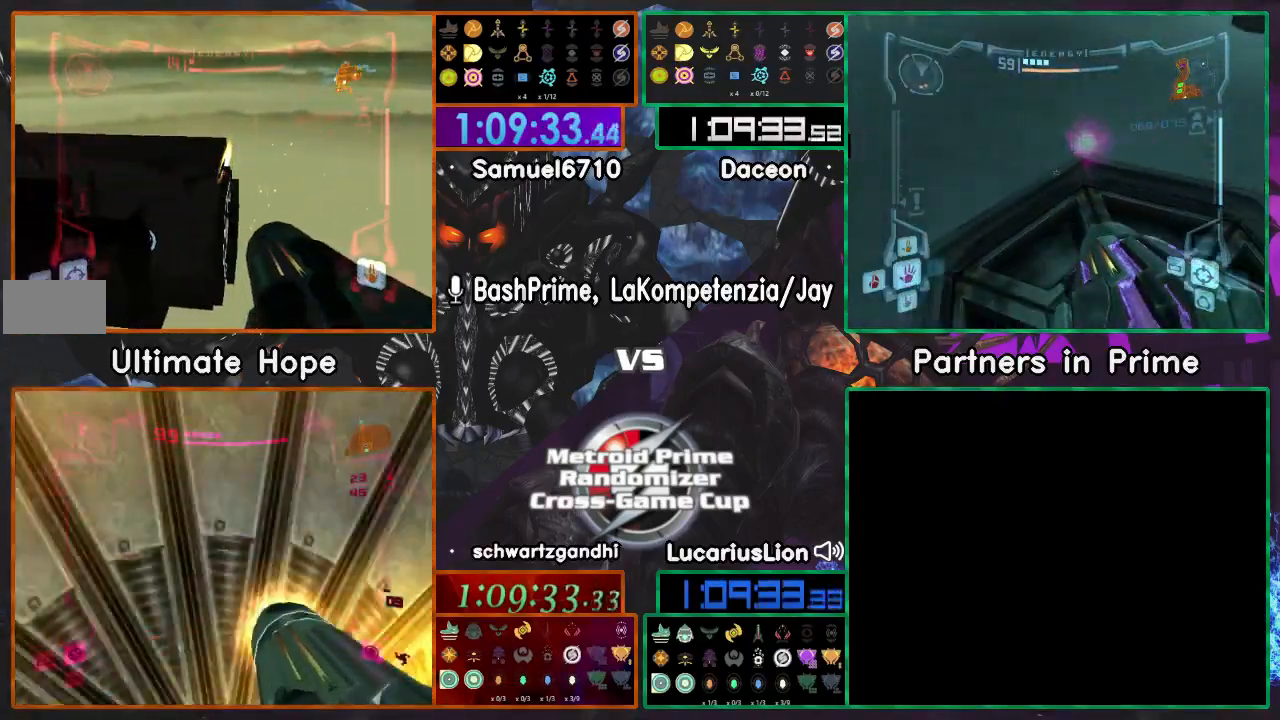
{"buttons": [], "left_stick": "center", "right_stick": "center", "events": []}
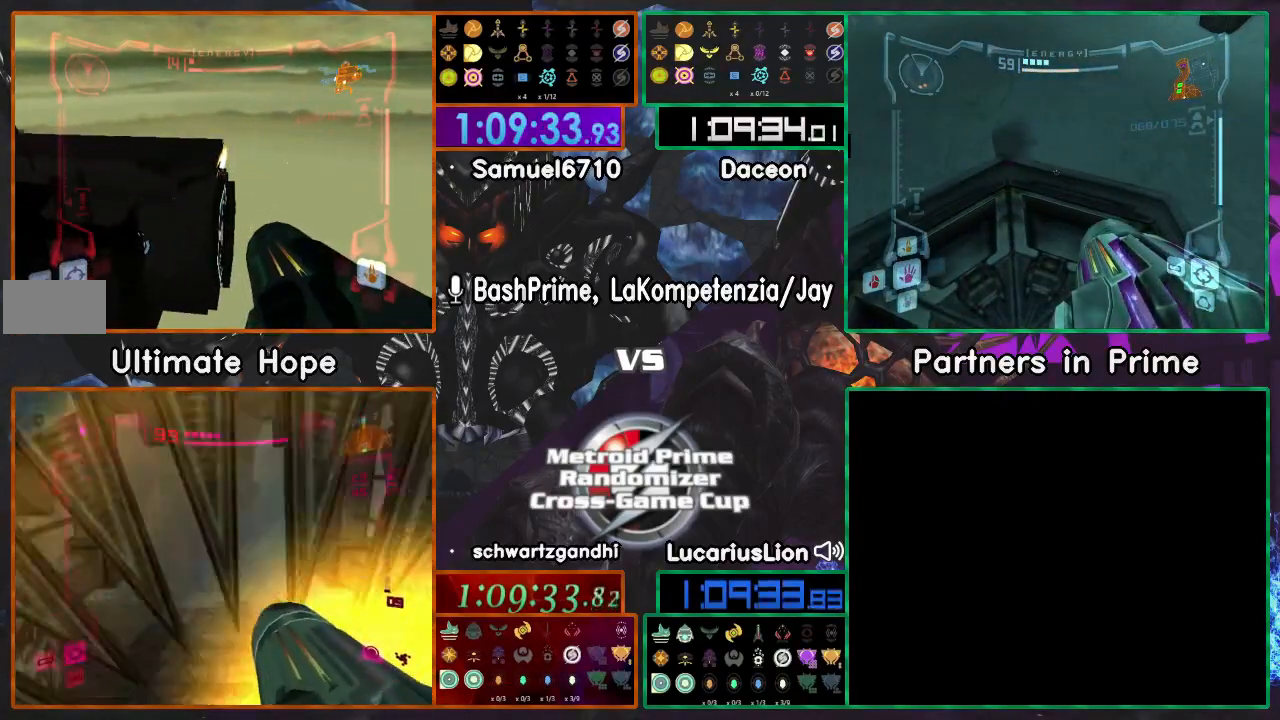
{"buttons": [], "left_stick": "center", "right_stick": "center", "events": []}
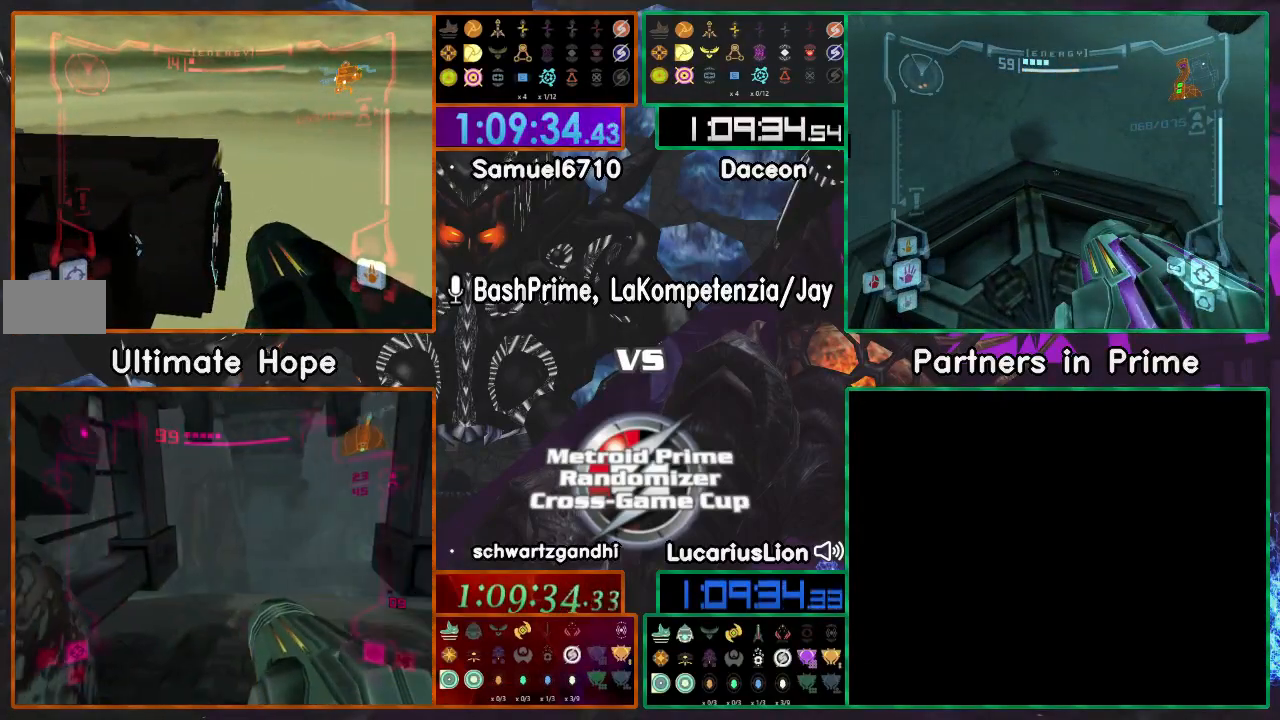
{"buttons": [], "left_stick": "center", "right_stick": "center", "events": []}